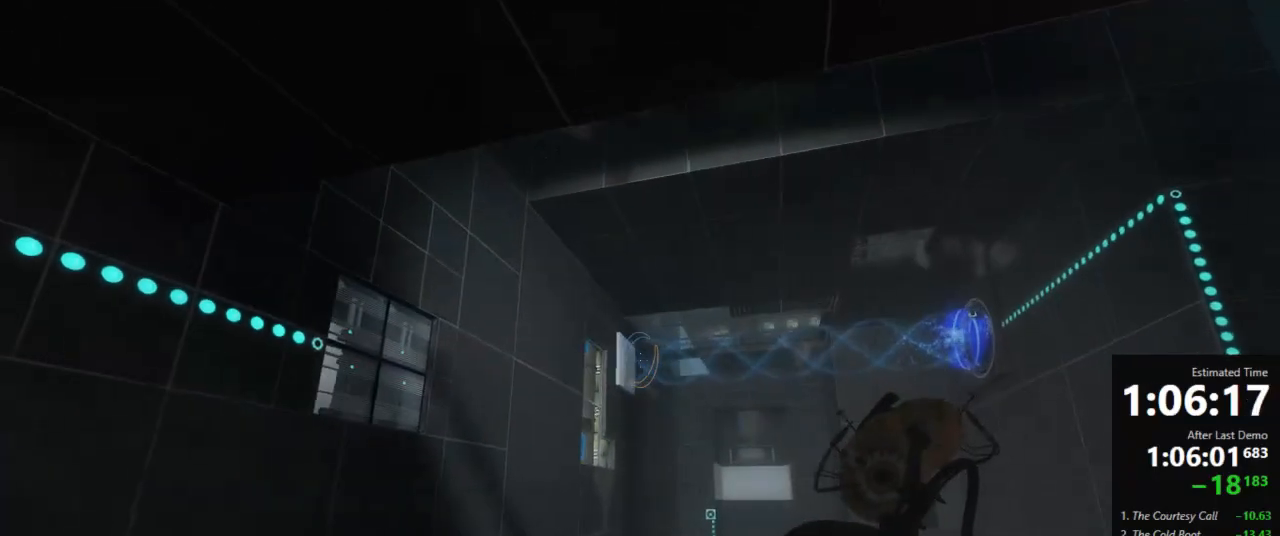
Gameplay with keyboard and mouse; each line is a JSON object with the keys and mouse buttons held at the frame after it. "events" lists presses ("down") and releases ("up") of "a", "crouch", "d", "jump", "pfoff", "pfon", "s", "use", "use2", "w", "zoom", "mouse_left" and "mouse_right" between this image and that frame as [ms after this image, input, new state], when the widget could be followed in between. "mouse_left", "mouse_right" = the "left", "right" buttons of the "mouse" list. No other keys are recorded. Mouse movement is not recorded. Key names are as the overlay labels them; some are game actions (e.g. jump) rather than physical keys.
{"keys": [], "mouse": [], "events": [[67, "w", "up"], [89, "d", "up"]]}
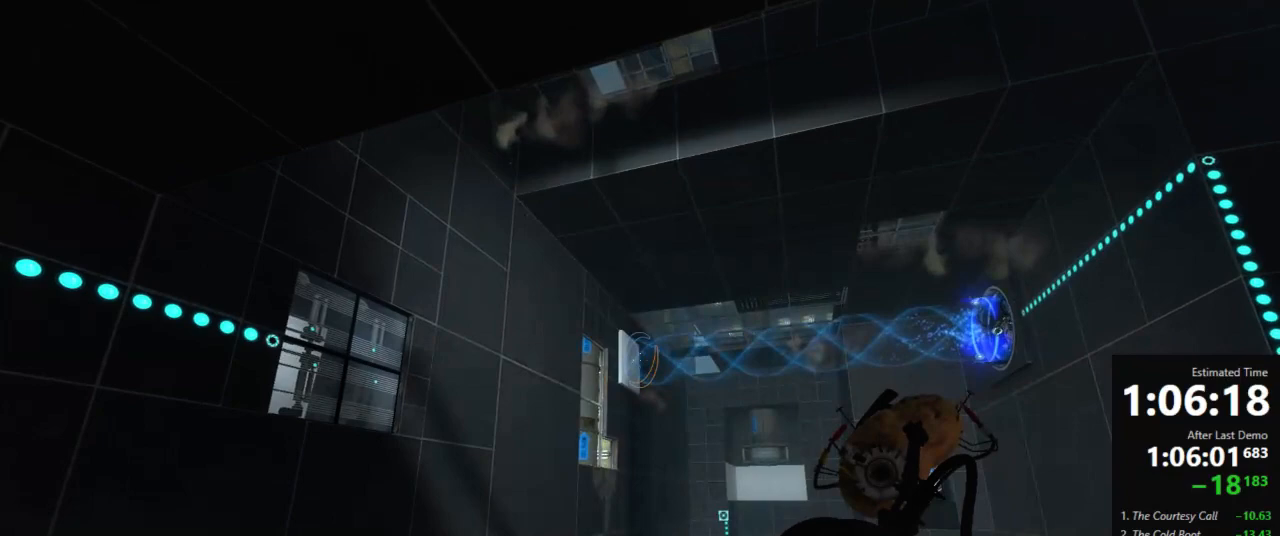
{"keys": [], "mouse": [], "events": [[289, "mouse_left", "down"], [378, "mouse_left", "up"]]}
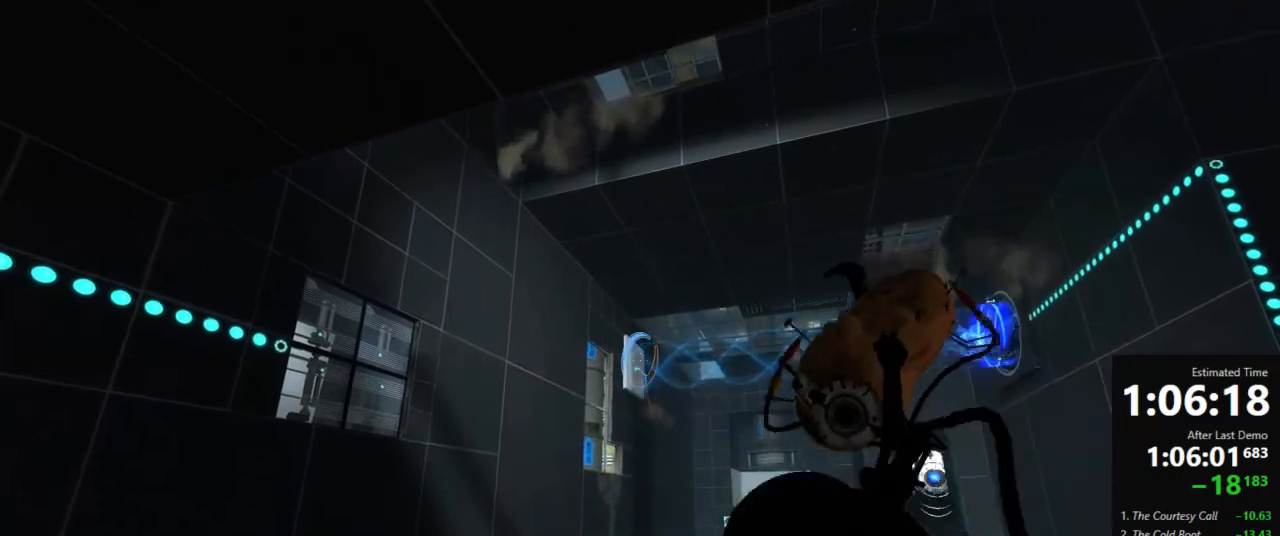
{"keys": [], "mouse": [], "events": [[200, "d", "down"], [312, "d", "up"], [423, "a", "down"], [445, "a", "up"]]}
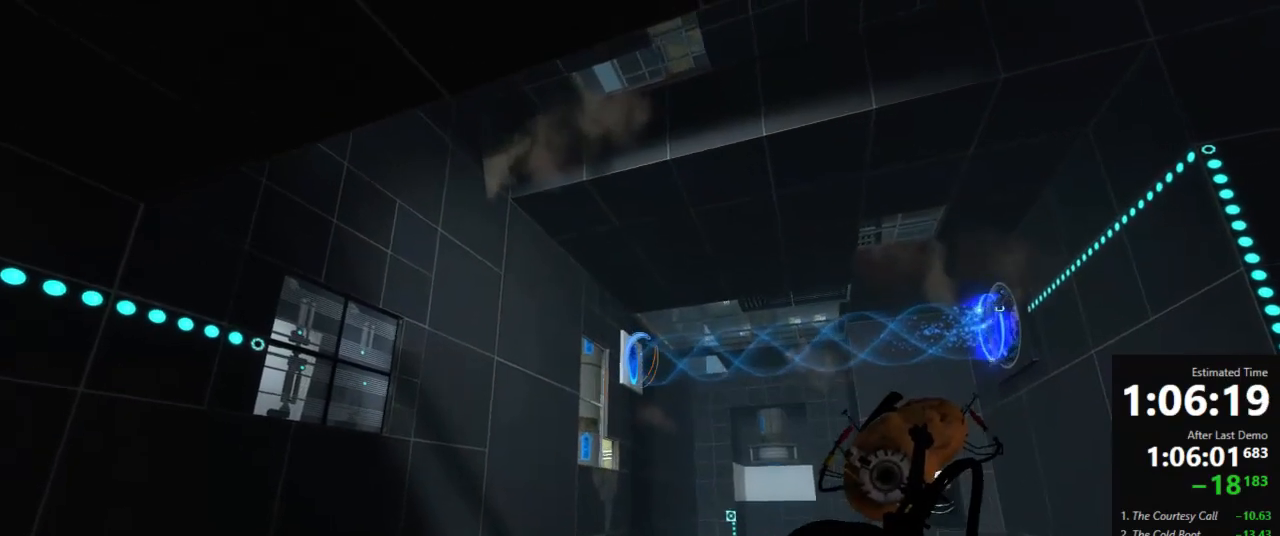
{"keys": [], "mouse": ["left"], "events": [[489, "mouse_left", "down"]]}
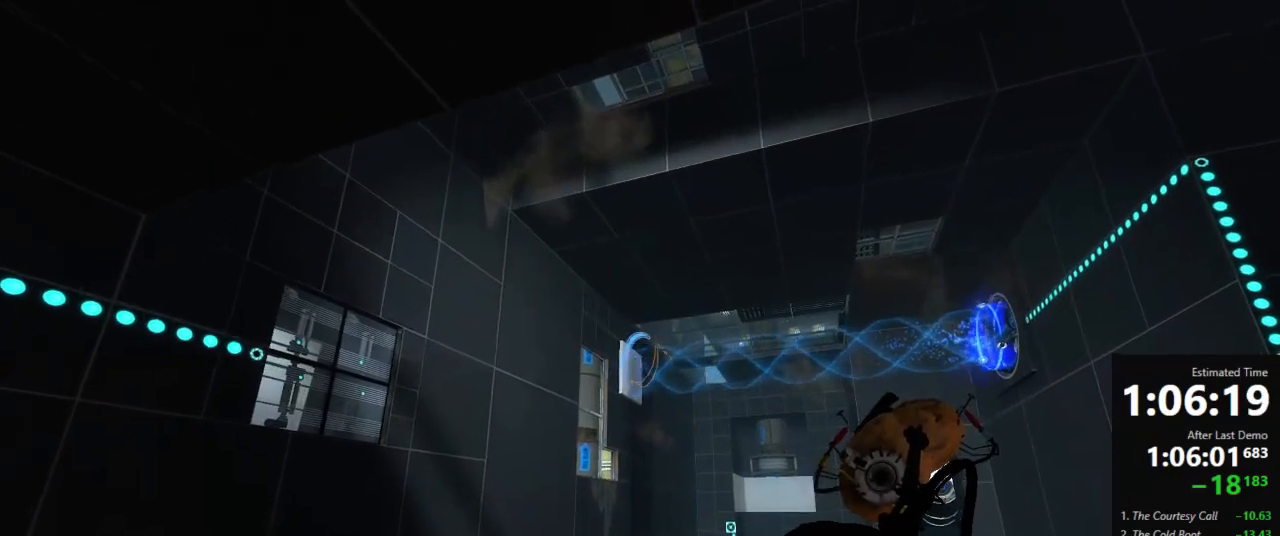
{"keys": ["d"], "mouse": [], "events": [[89, "mouse_left", "up"], [423, "d", "down"]]}
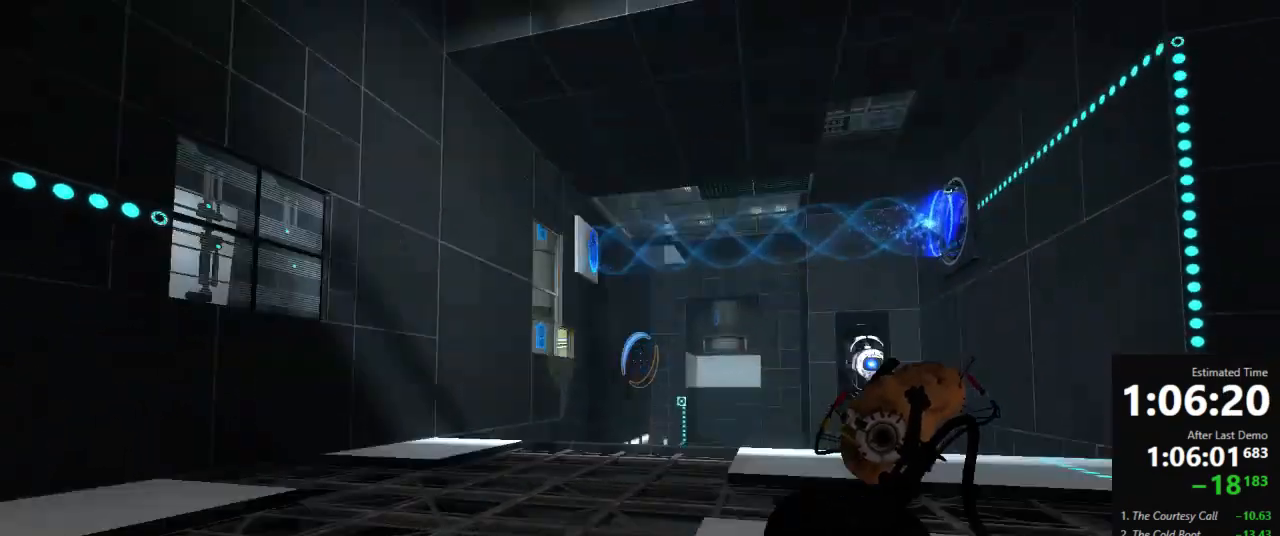
{"keys": [], "mouse": [], "events": [[67, "d", "up"], [245, "mouse_right", "down"], [311, "a", "down"], [311, "mouse_right", "up"], [378, "a", "up"]]}
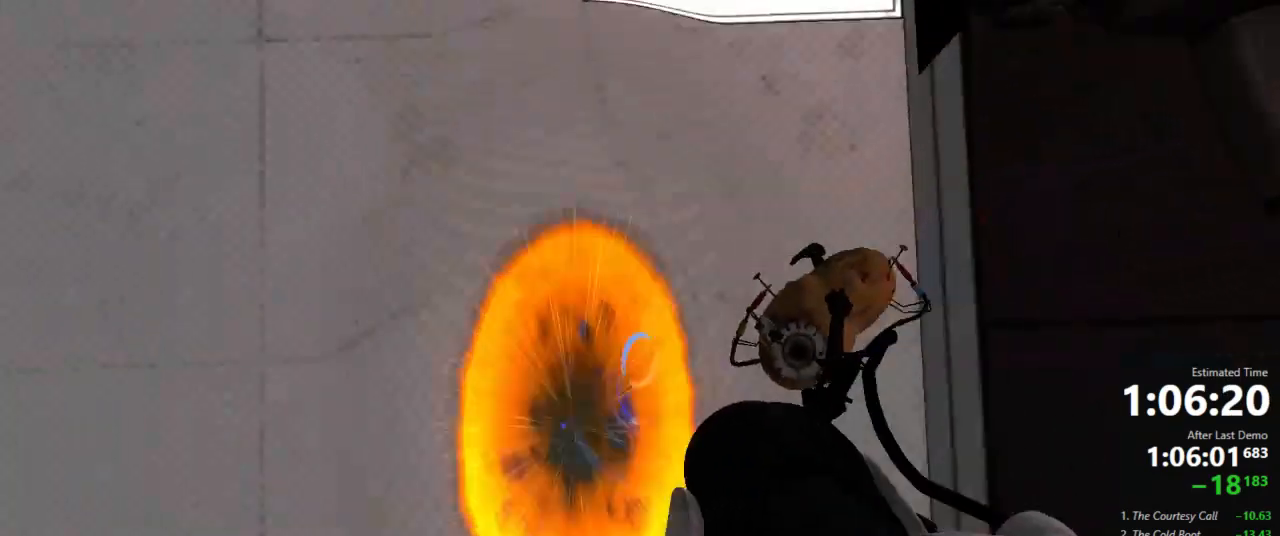
{"keys": [], "mouse": [], "events": []}
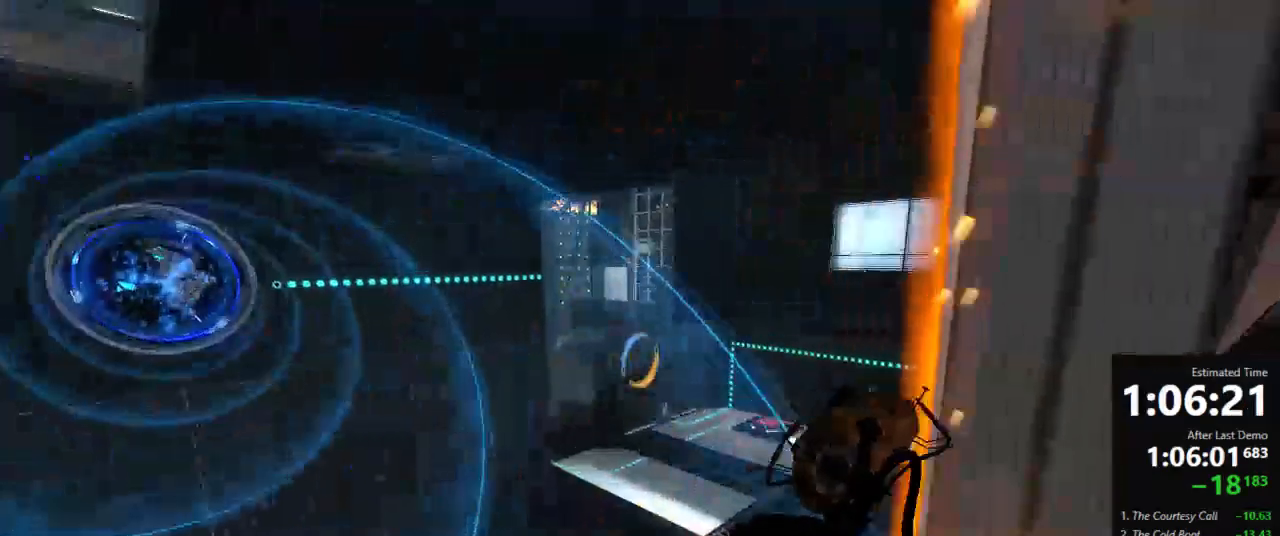
{"keys": [], "mouse": [], "events": []}
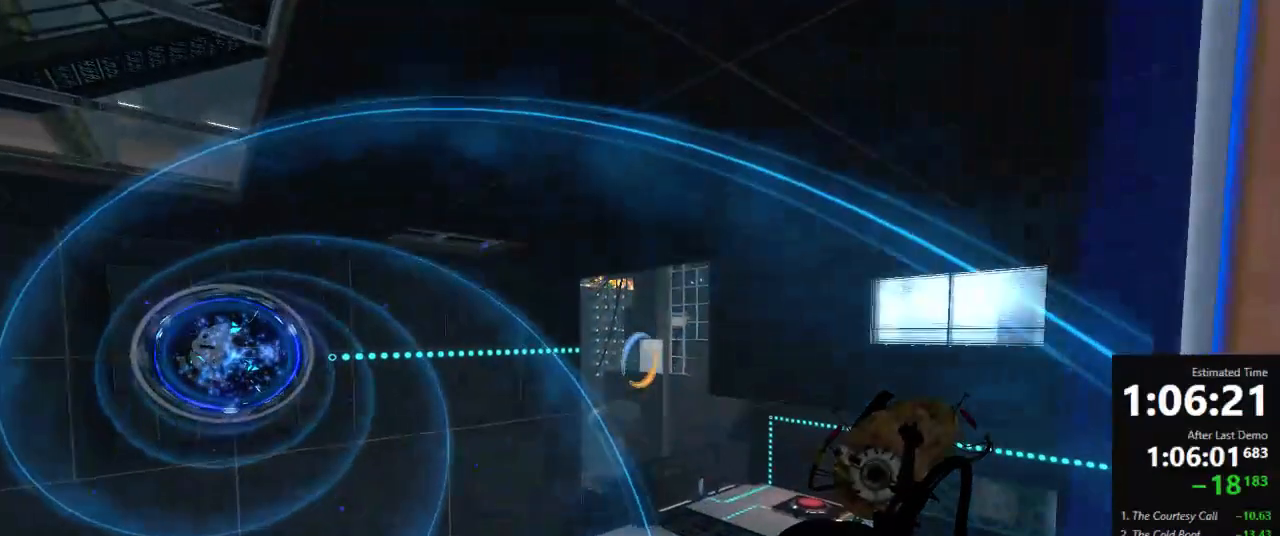
{"keys": [], "mouse": [], "events": [[267, "mouse_left", "down"], [334, "mouse_left", "up"]]}
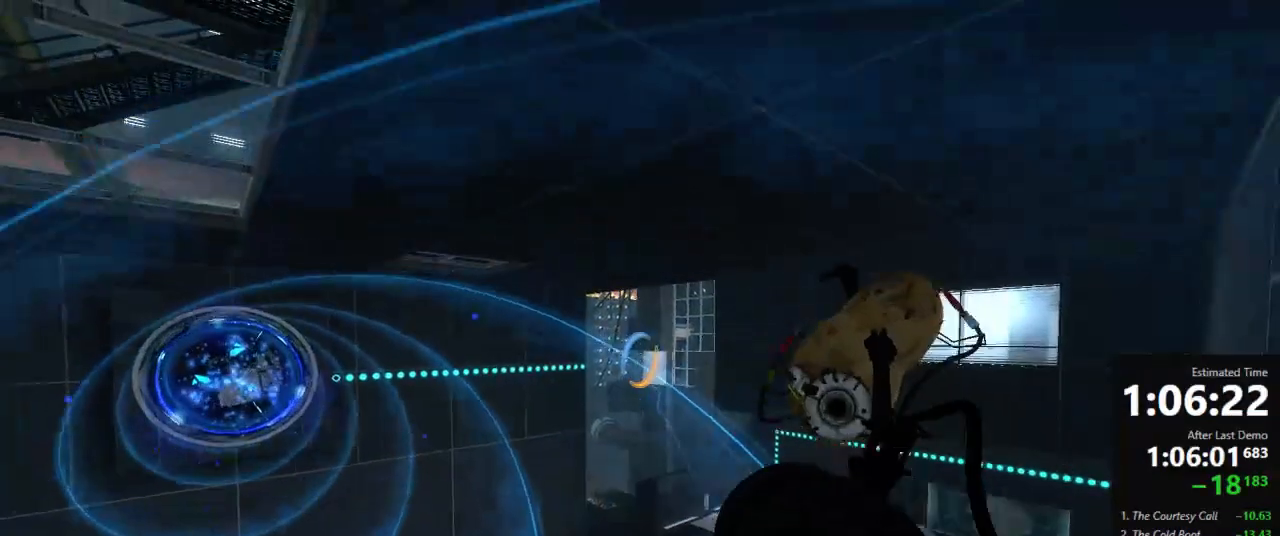
{"keys": ["crouch"], "mouse": [], "events": [[245, "crouch", "down"]]}
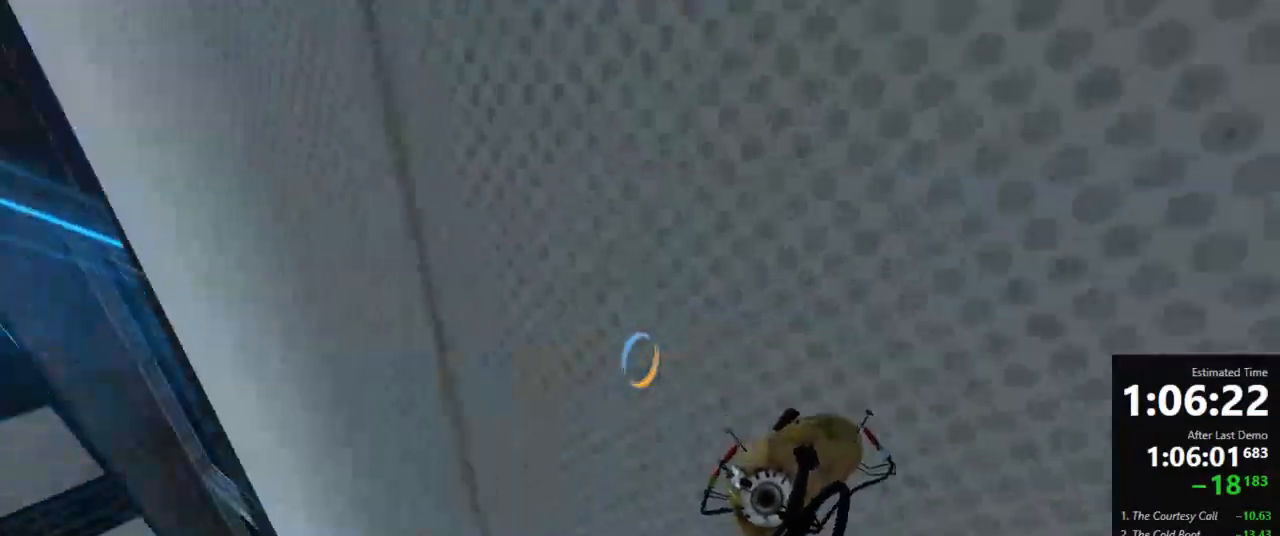
{"keys": ["crouch"], "mouse": [], "events": []}
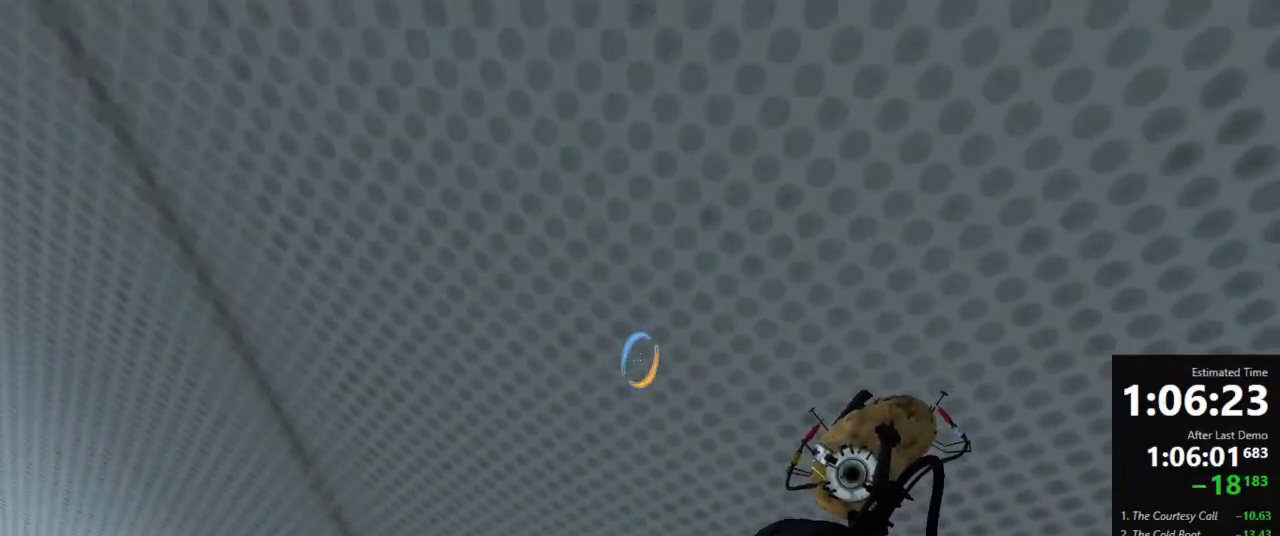
{"keys": ["crouch"], "mouse": [], "events": []}
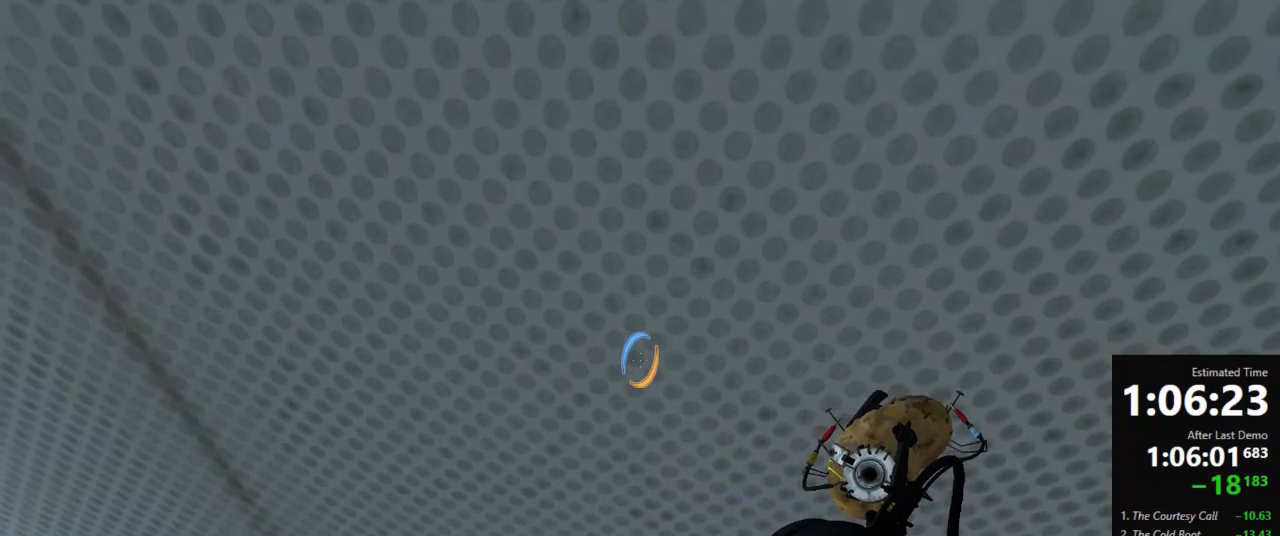
{"keys": ["crouch"], "mouse": [], "events": []}
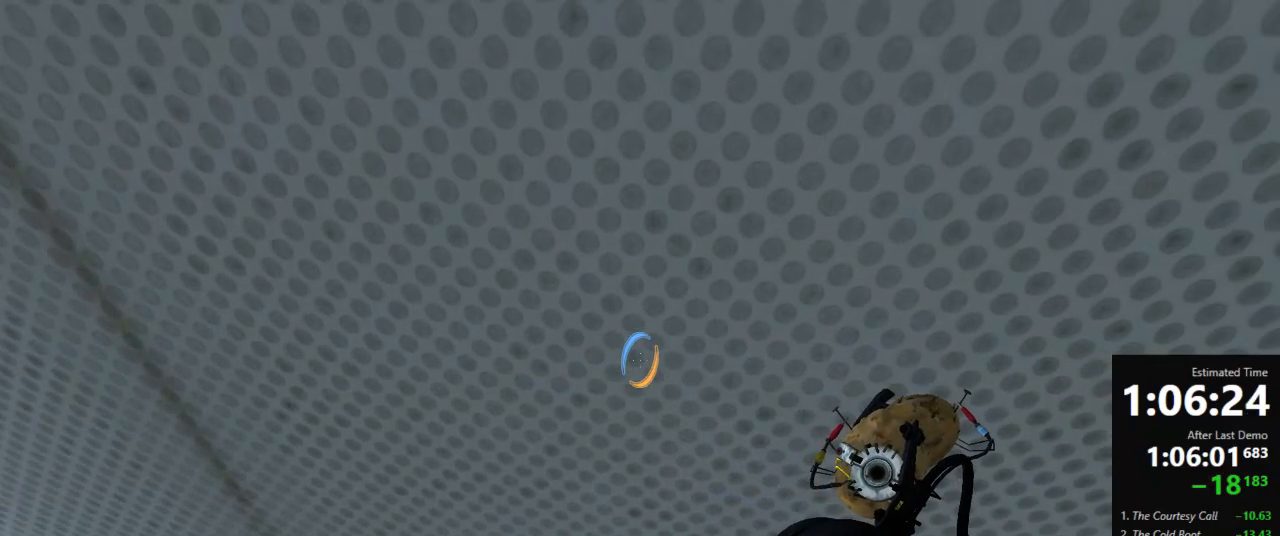
{"keys": [], "mouse": [], "events": [[45, "crouch", "up"], [400, "mouse_right", "down"], [467, "mouse_right", "up"]]}
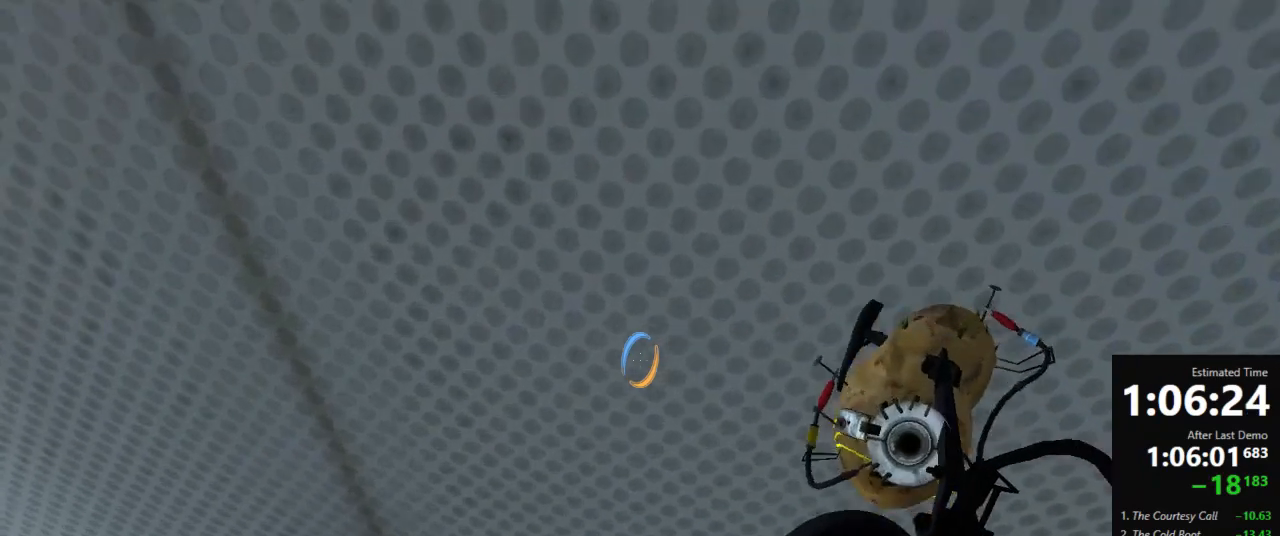
{"keys": [], "mouse": [], "events": []}
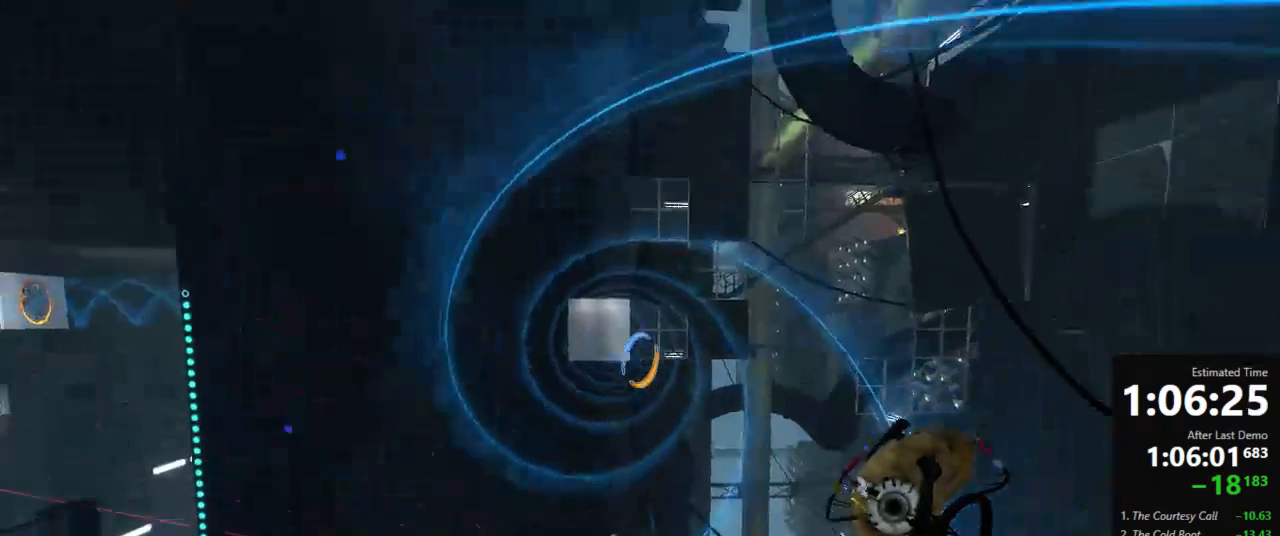
{"keys": ["d"], "mouse": [], "events": [[467, "d", "down"]]}
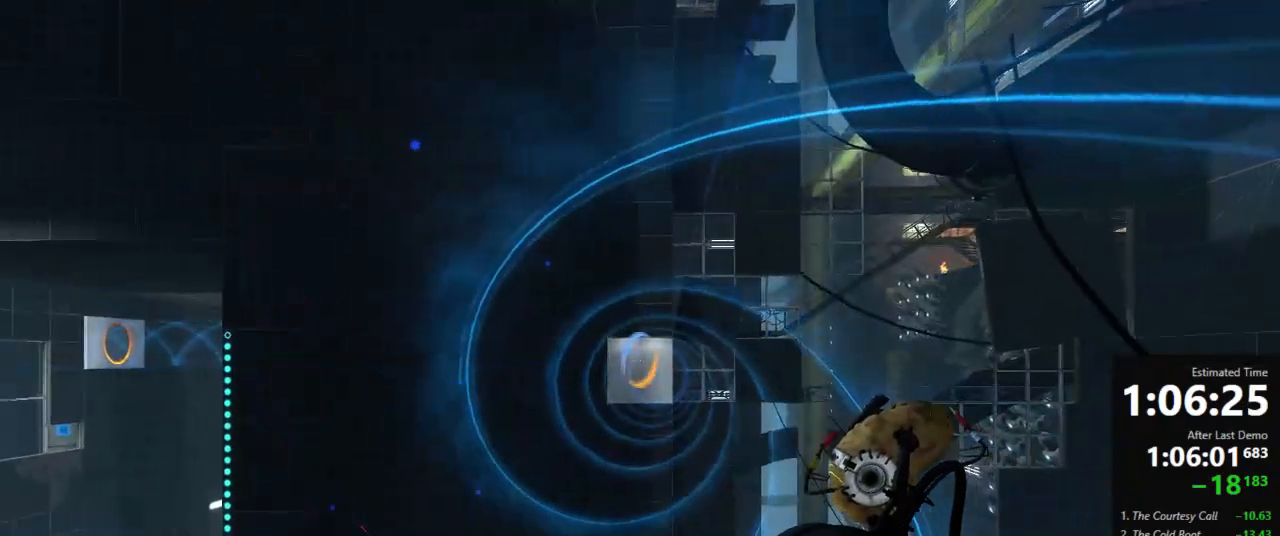
{"keys": ["d"], "mouse": [], "events": []}
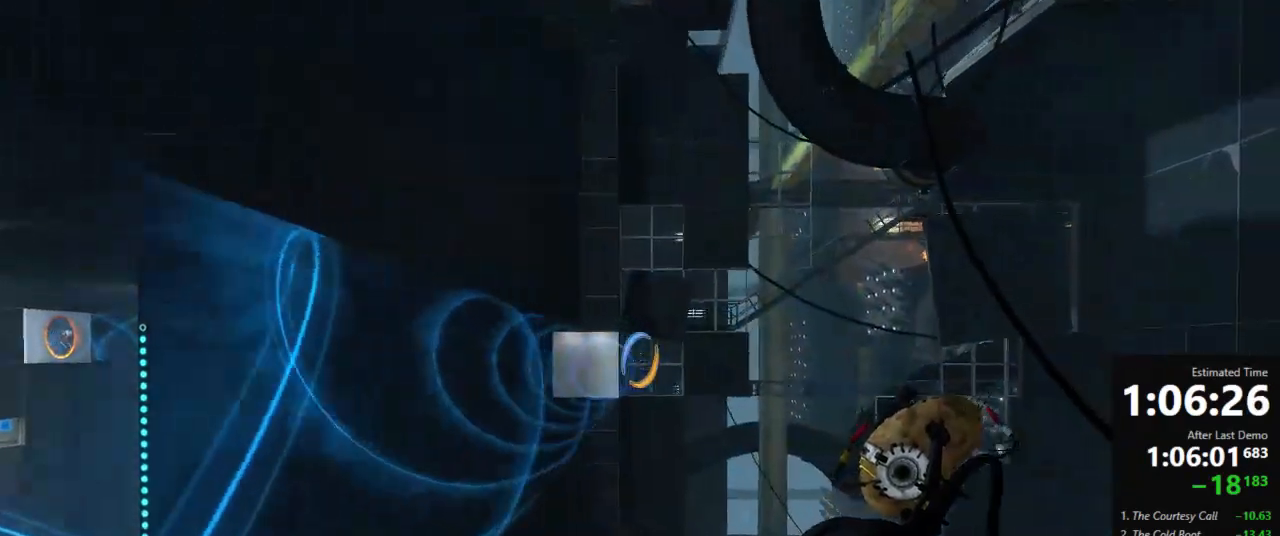
{"keys": ["a"], "mouse": [], "events": [[223, "a", "down"], [289, "d", "up"]]}
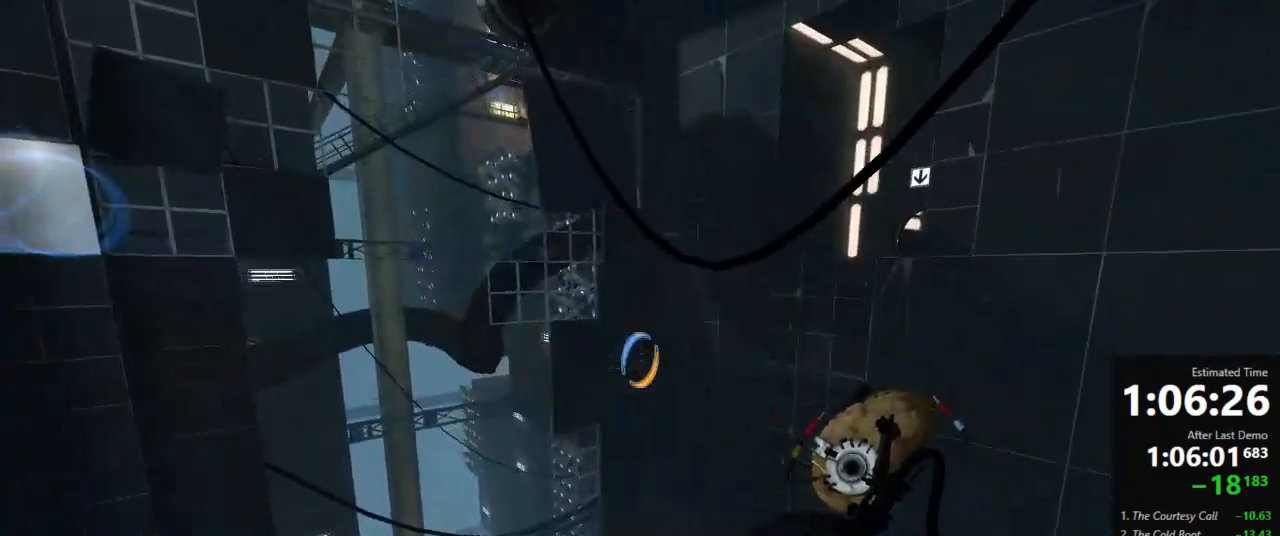
{"keys": [], "mouse": [], "events": [[156, "d", "down"], [178, "a", "up"], [245, "d", "up"]]}
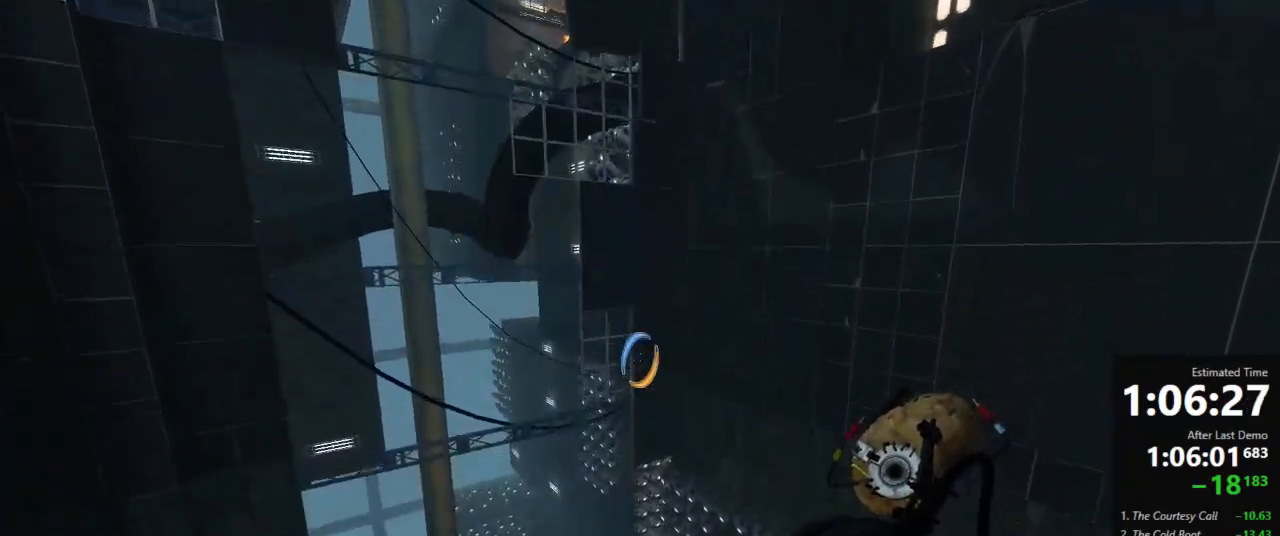
{"keys": [], "mouse": [], "events": []}
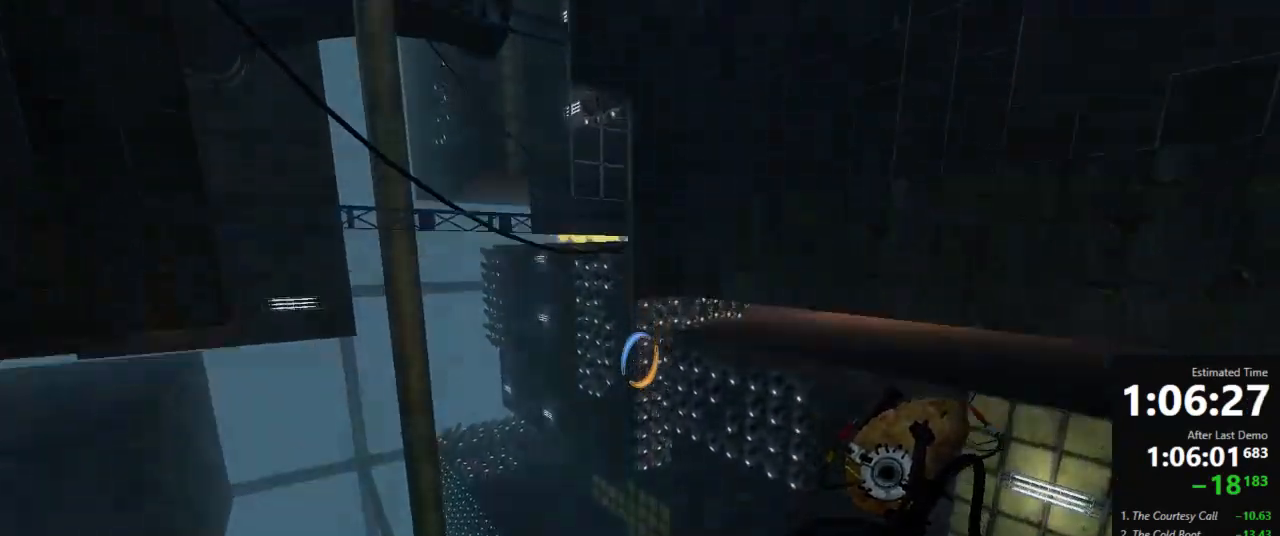
{"keys": [], "mouse": [], "events": []}
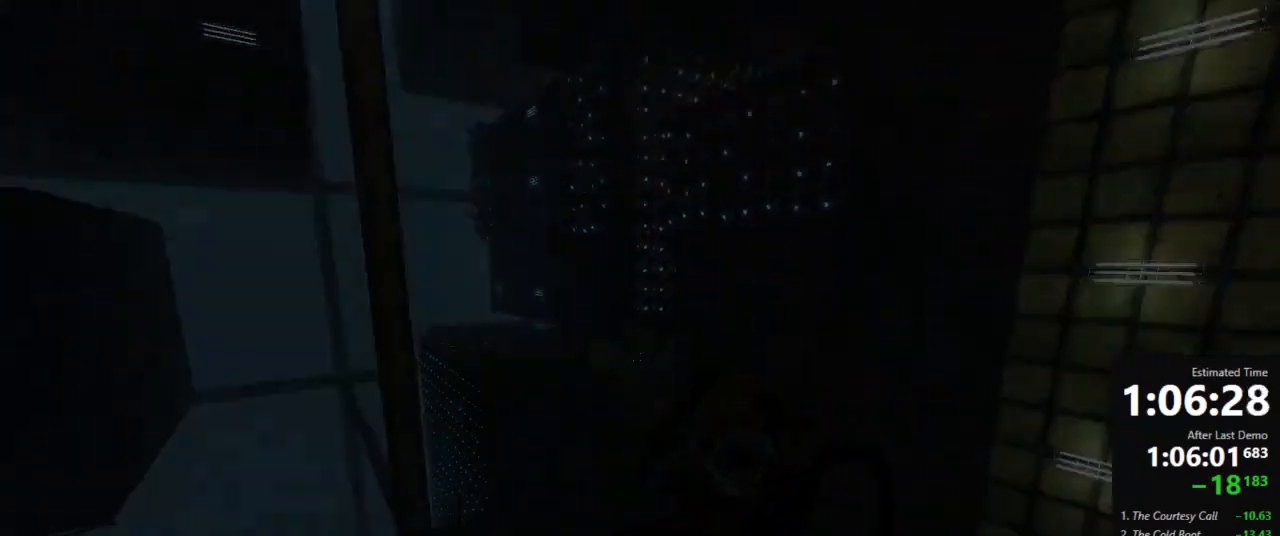
{"keys": [], "mouse": [], "events": []}
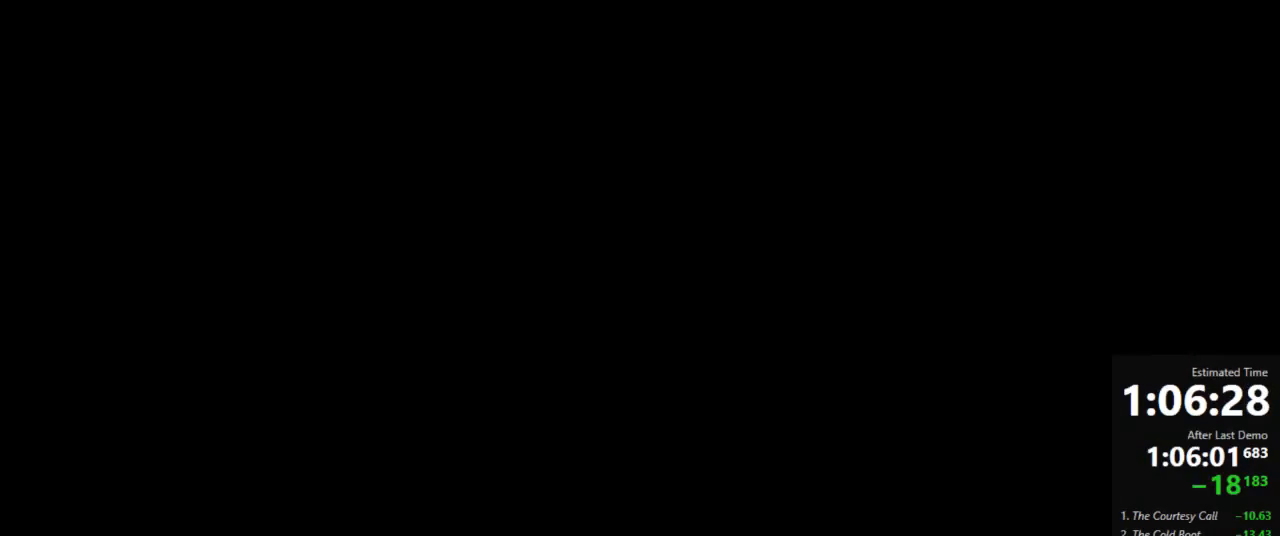
{"keys": [], "mouse": [], "events": []}
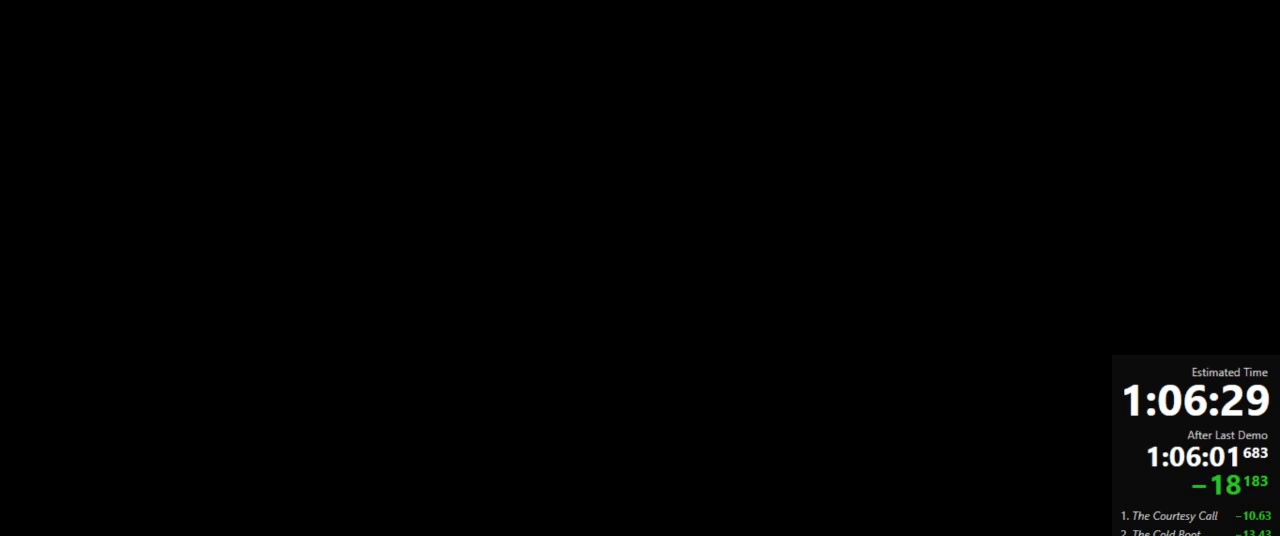
{"keys": [], "mouse": [], "events": []}
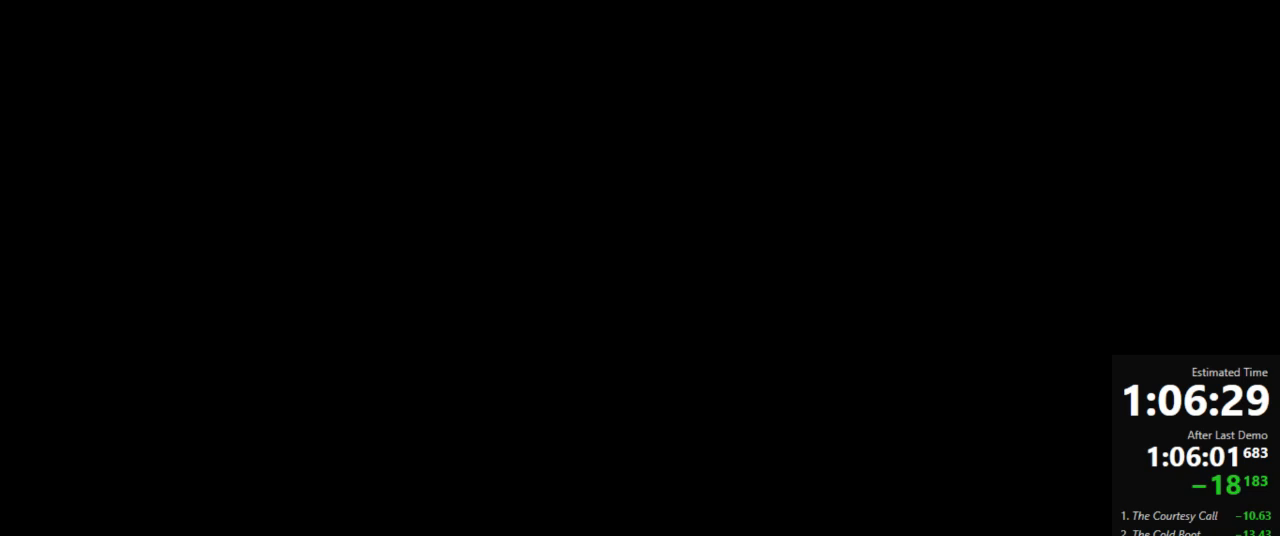
{"keys": [], "mouse": [], "events": []}
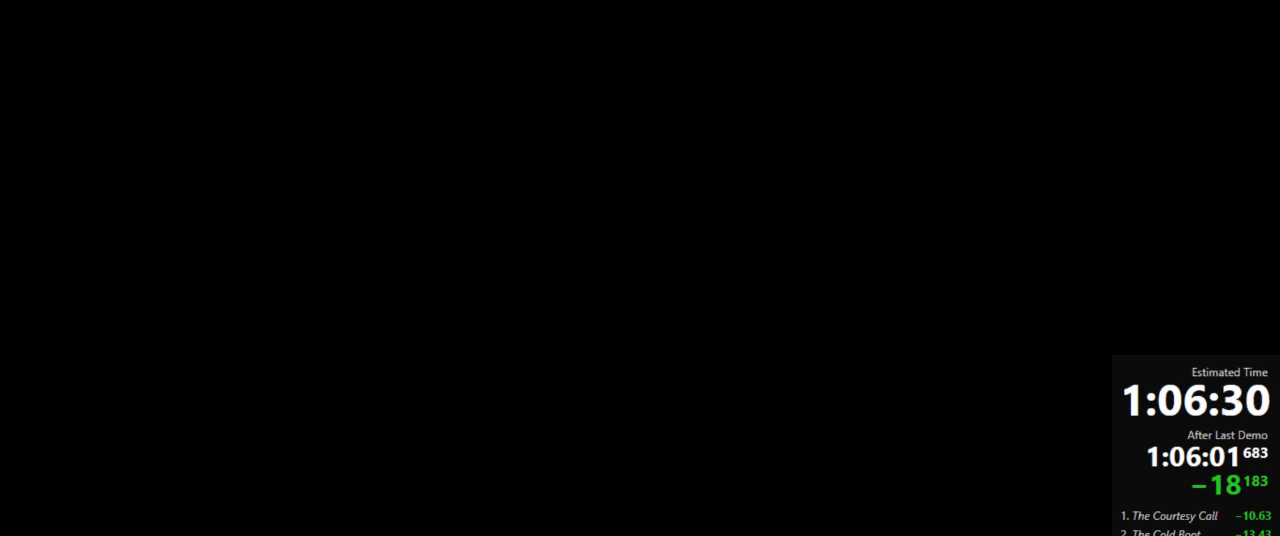
{"keys": [], "mouse": [], "events": []}
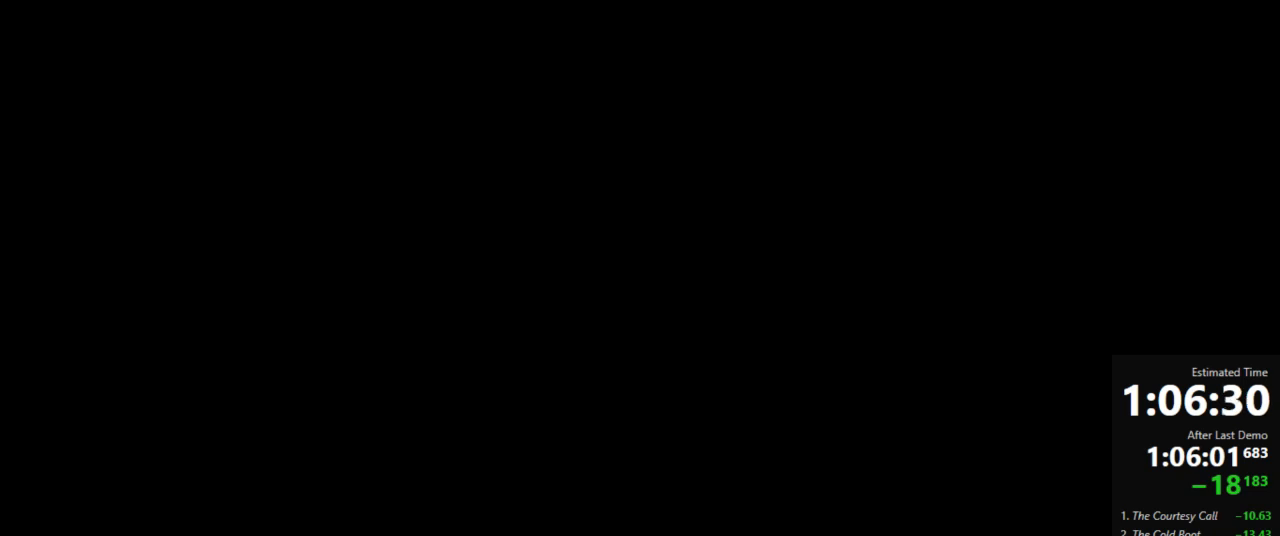
{"keys": [], "mouse": [], "events": []}